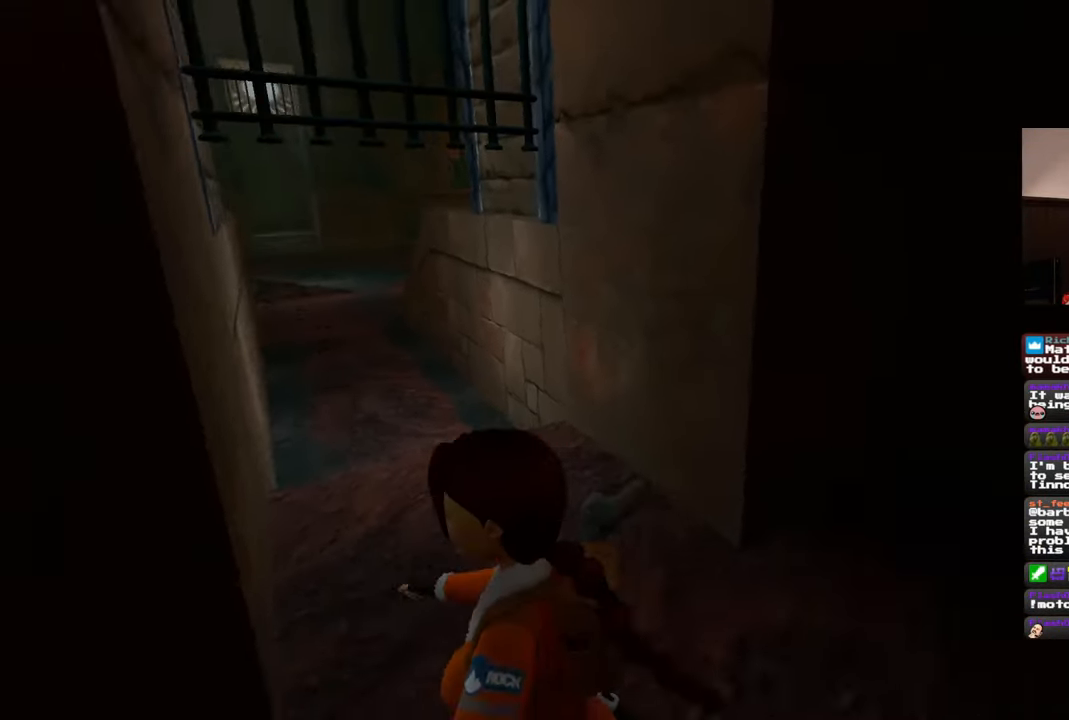
Gameplay with a controller (PlayStation layout); each line is a JSON object with the inputs held at the frame after it. "events" lists button and stick changes between this image and that frame as [ms after this image, input, new state], when the widget could be followed in between. Not read: L1 L3 R2 R3 START.
{"buttons": [], "left_stick": "up-left", "right_stick": "center", "events": [[467, "right_stick", "center"]]}
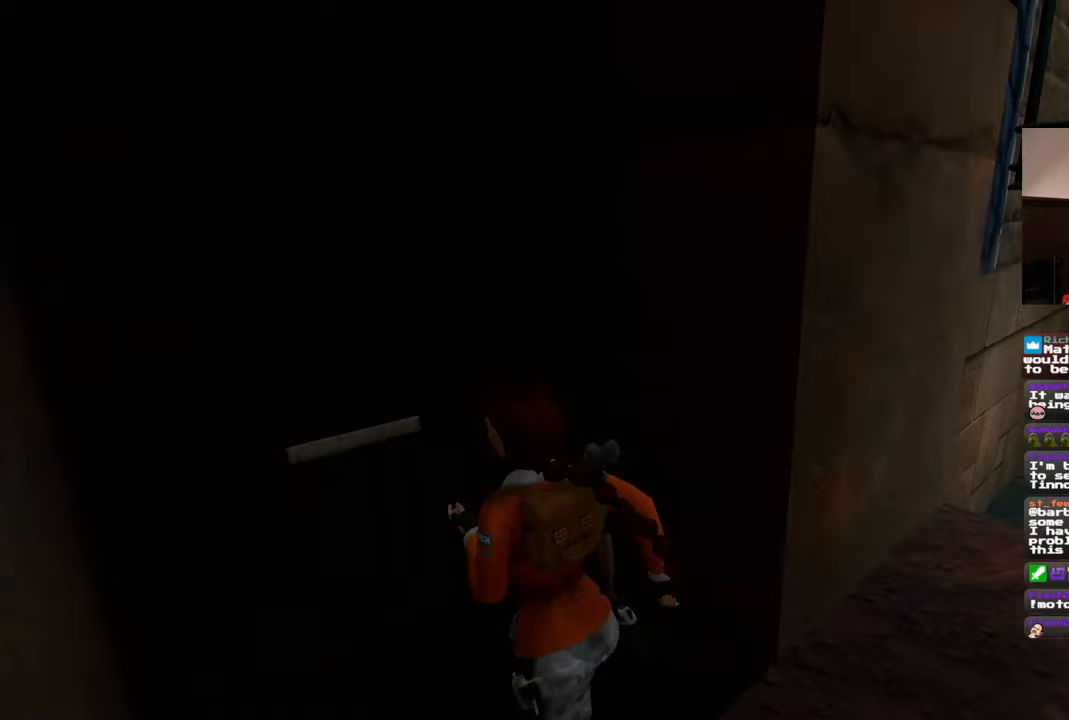
{"buttons": [], "left_stick": "center", "right_stick": "center", "events": [[183, "right_stick", "left"], [283, "left_stick", "up"], [333, "right_stick", "center"], [500, "left_stick", "center"]]}
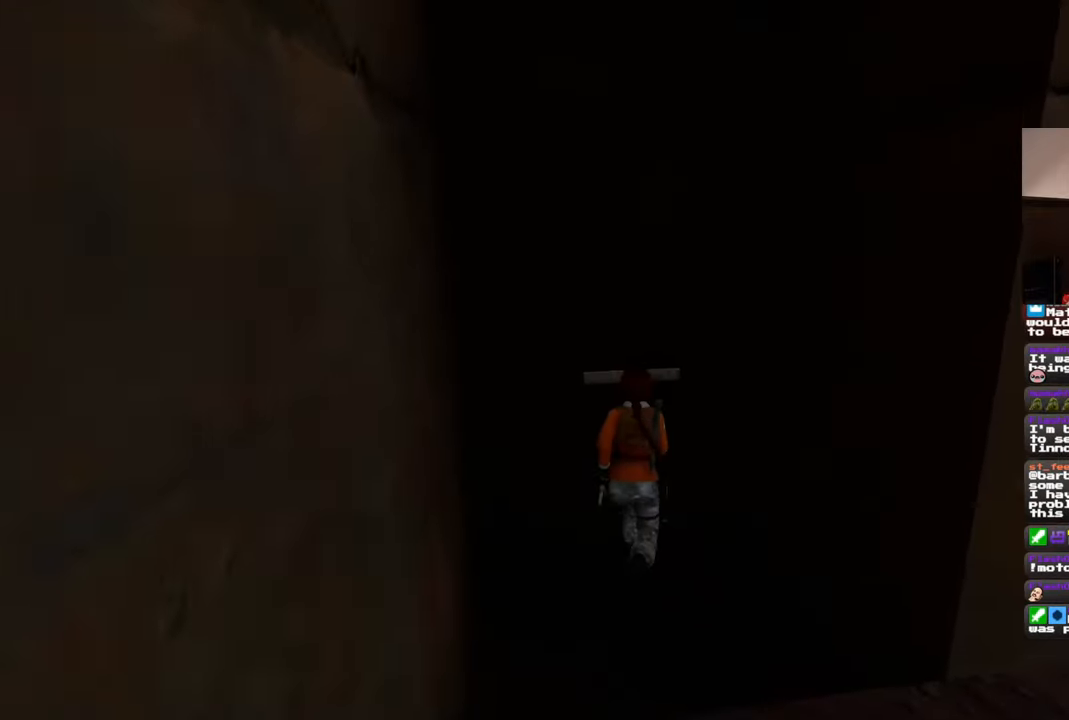
{"buttons": [], "left_stick": "center", "right_stick": "center", "events": []}
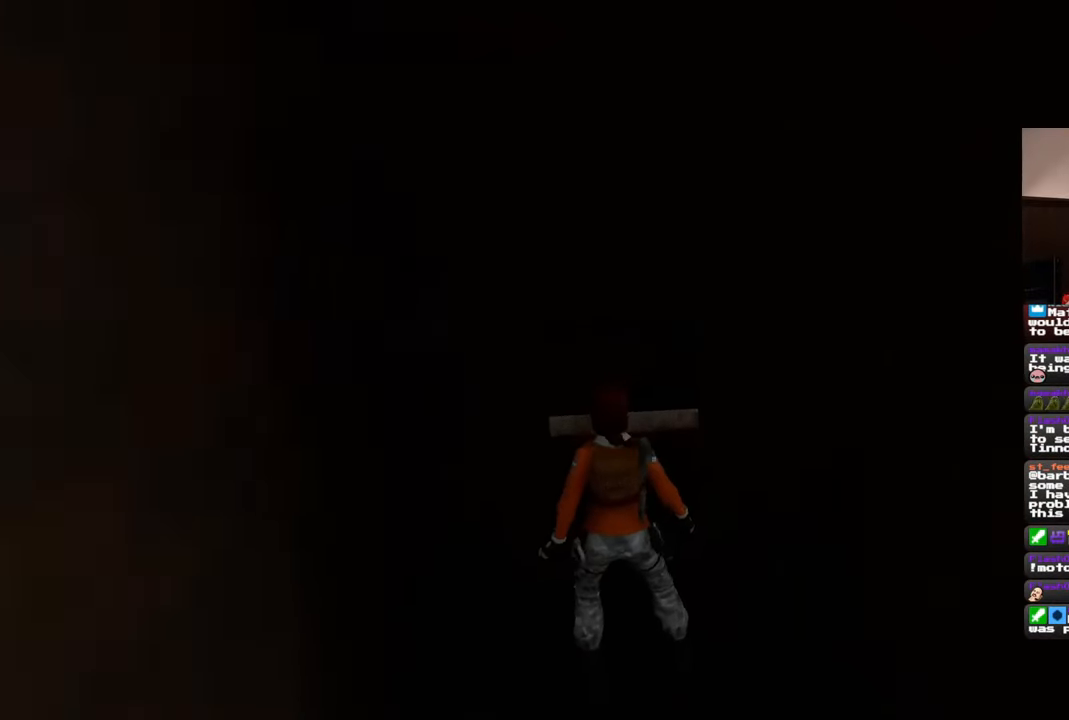
{"buttons": [], "left_stick": "center", "right_stick": "center", "events": []}
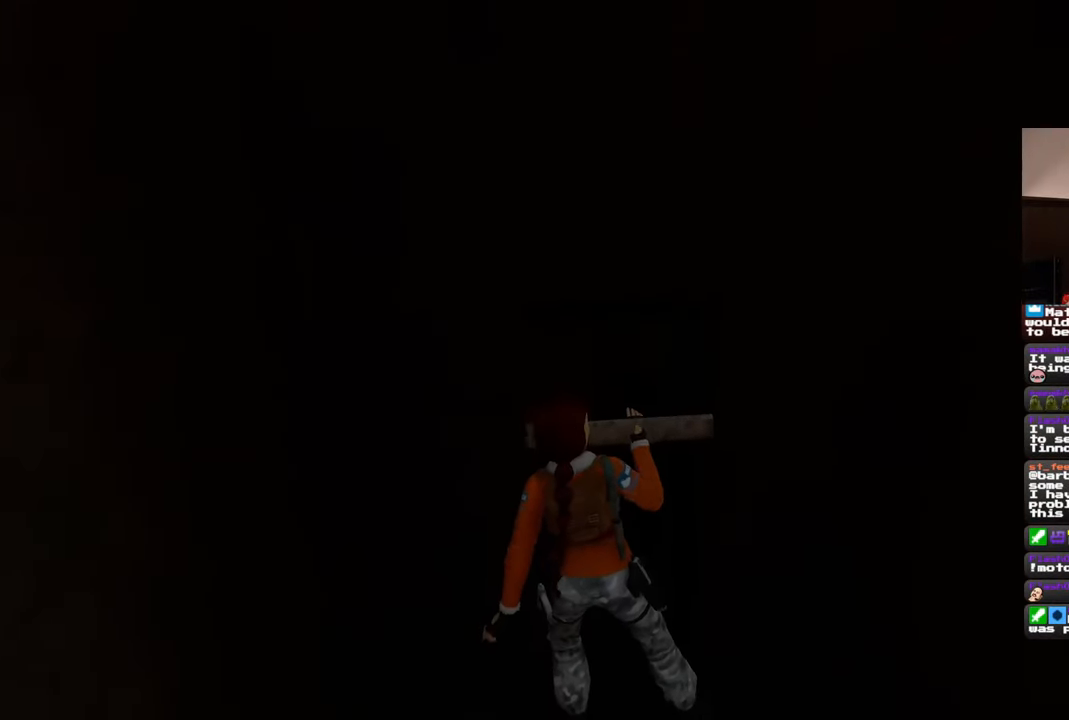
{"buttons": [], "left_stick": "down", "right_stick": "up-left", "events": [[417, "right_stick", "up-left"], [450, "left_stick", "down"]]}
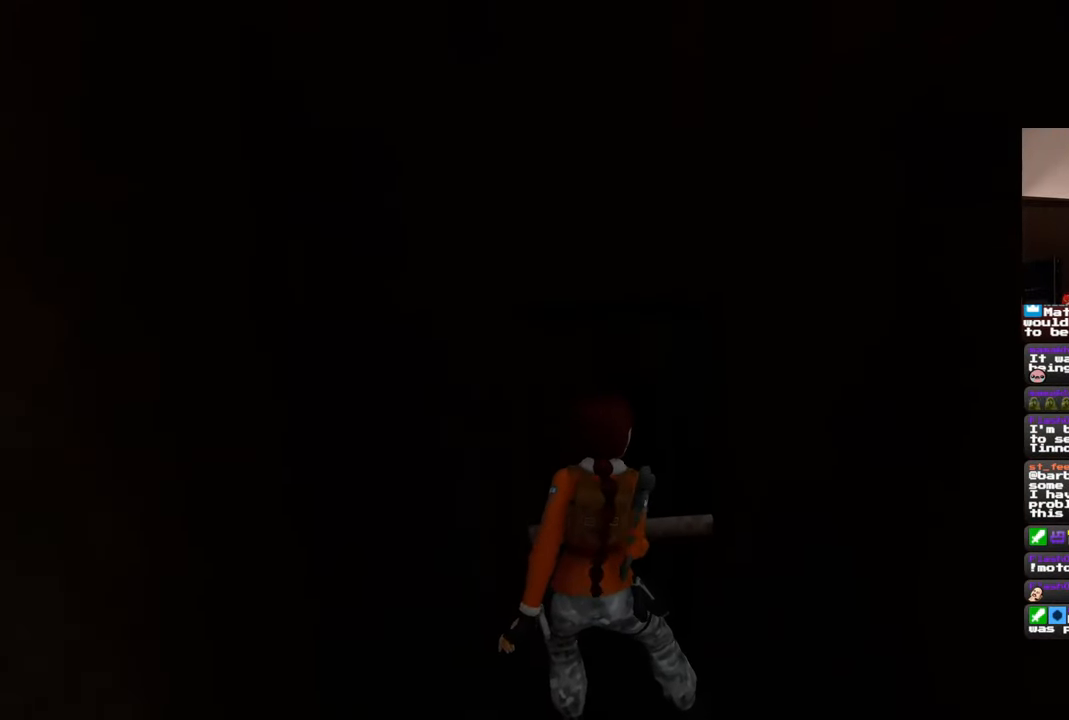
{"buttons": [], "left_stick": "down", "right_stick": "center", "events": [[33, "right_stick", "center"]]}
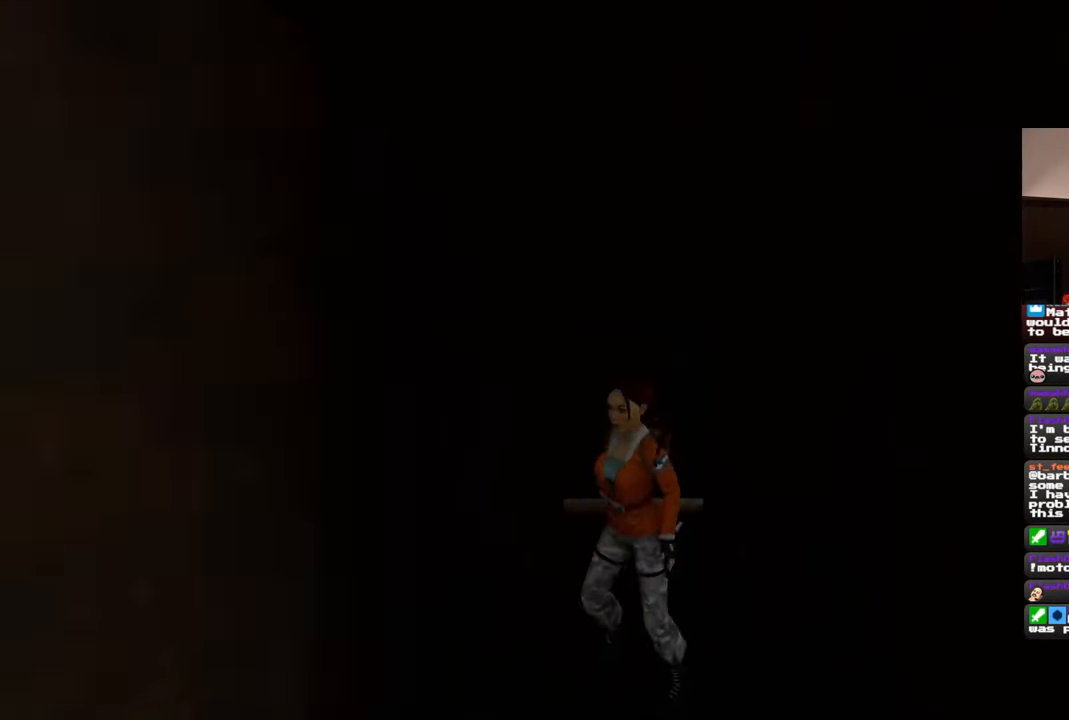
{"buttons": [], "left_stick": "down-right", "right_stick": "right", "events": [[267, "left_stick", "down-right"], [383, "right_stick", "right"]]}
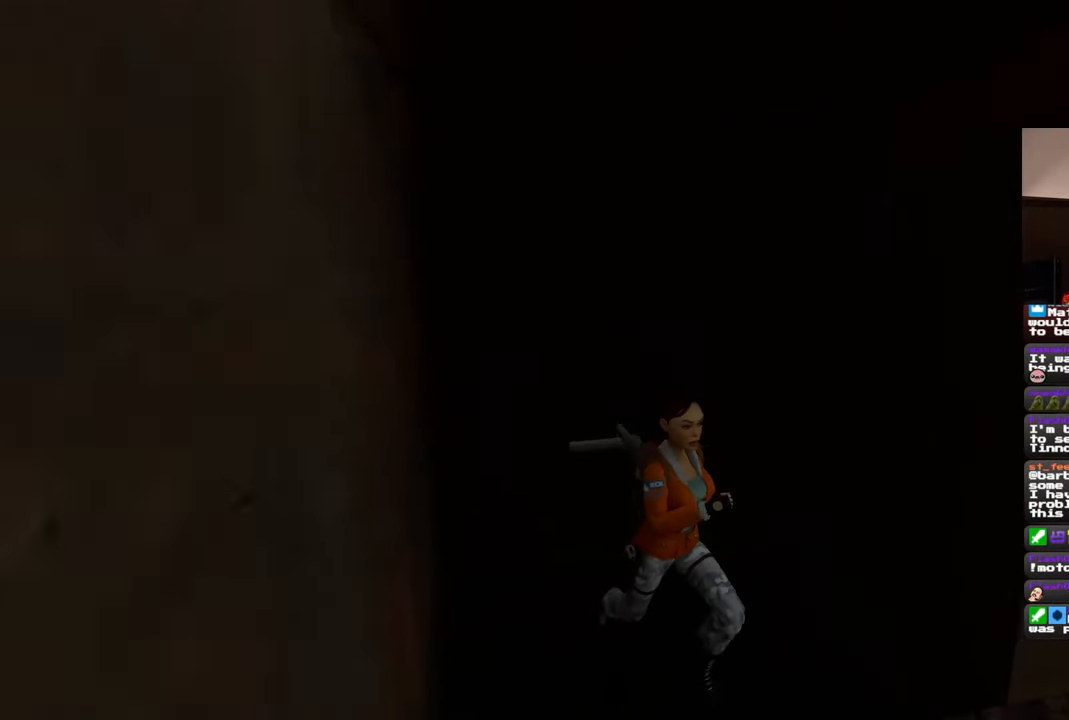
{"buttons": [], "left_stick": "up", "right_stick": "center", "events": [[117, "left_stick", "right"], [300, "left_stick", "up-right"], [400, "left_stick", "up"], [417, "right_stick", "center"]]}
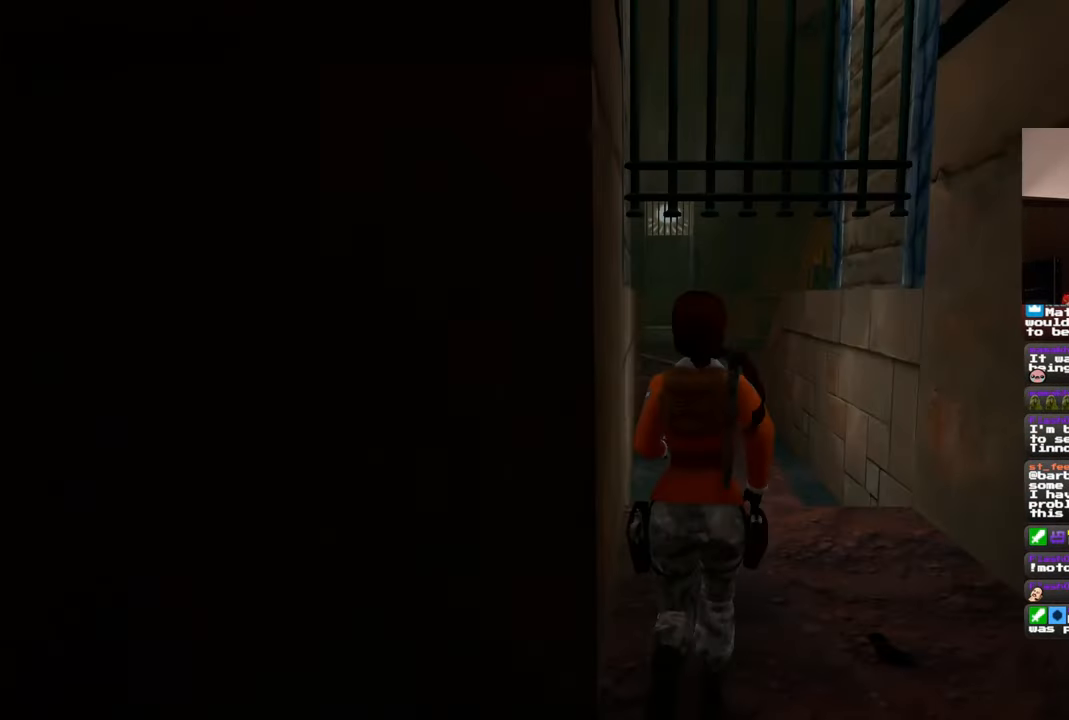
{"buttons": [], "left_stick": "up", "right_stick": "center", "events": []}
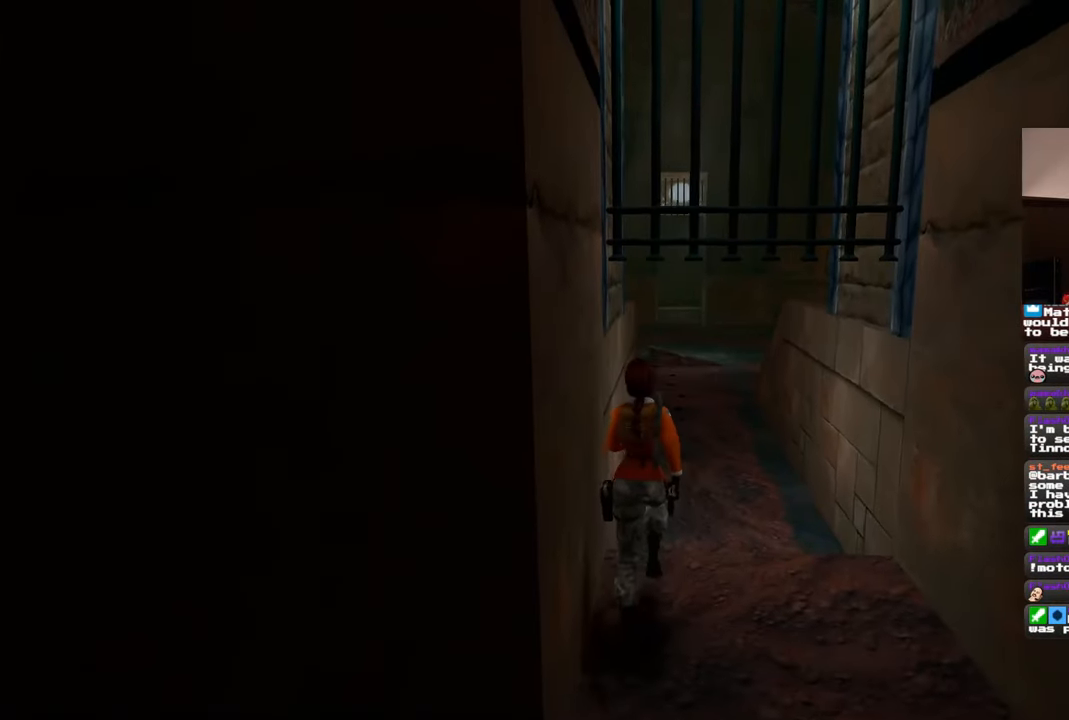
{"buttons": [], "left_stick": "up-right", "right_stick": "left", "events": [[317, "left_stick", "up-right"], [417, "right_stick", "left"]]}
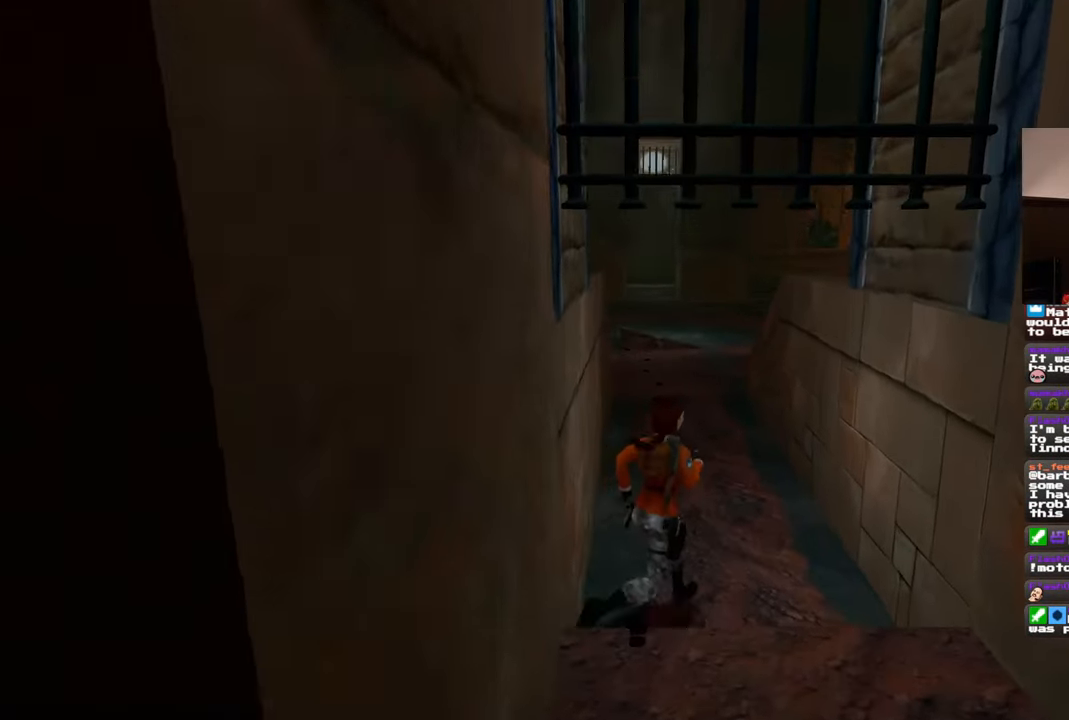
{"buttons": ["SQUARE"], "left_stick": "up", "right_stick": "center", "events": [[250, "right_stick", "center"], [283, "left_stick", "up"], [333, "SQUARE", "down"]]}
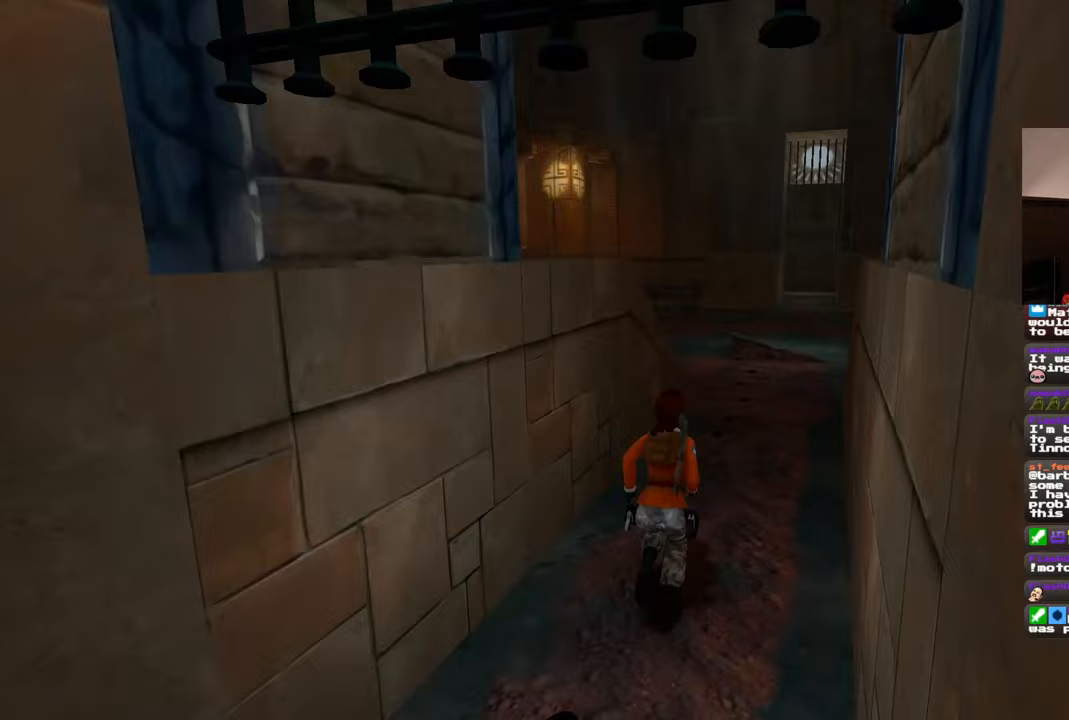
{"buttons": [], "left_stick": "up-right", "right_stick": "center", "events": [[50, "left_stick", "up-left"], [333, "SQUARE", "up"], [450, "left_stick", "up-right"]]}
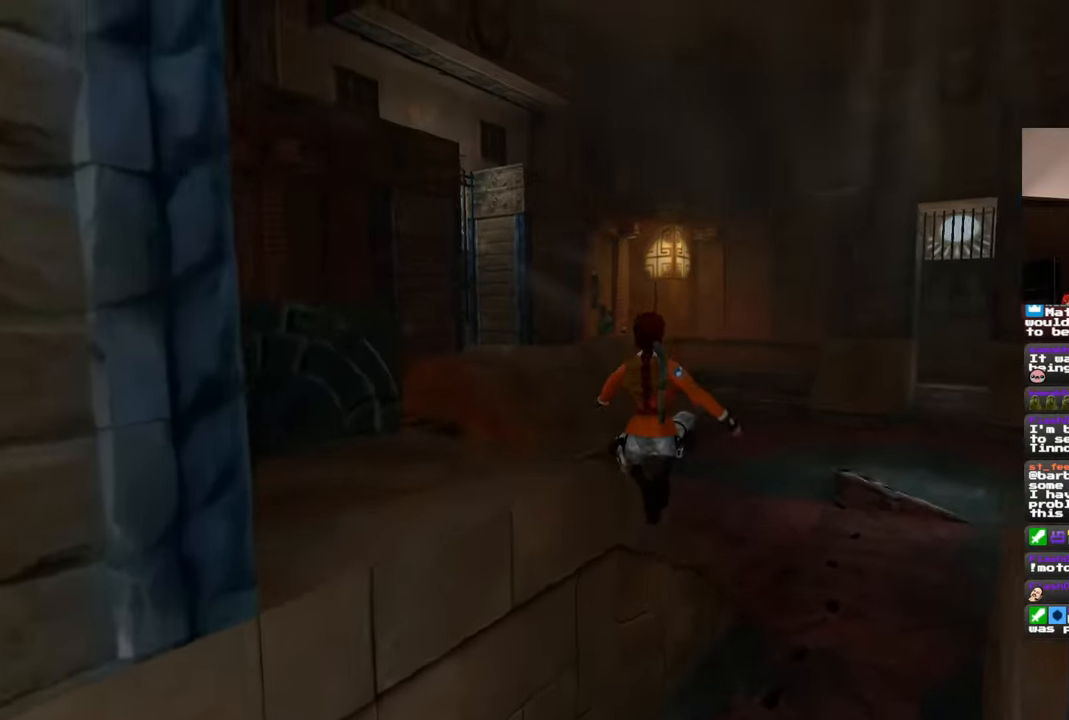
{"buttons": [], "left_stick": "down-right", "right_stick": "left", "events": [[33, "left_stick", "right"], [33, "right_stick", "left"], [150, "left_stick", "down-right"]]}
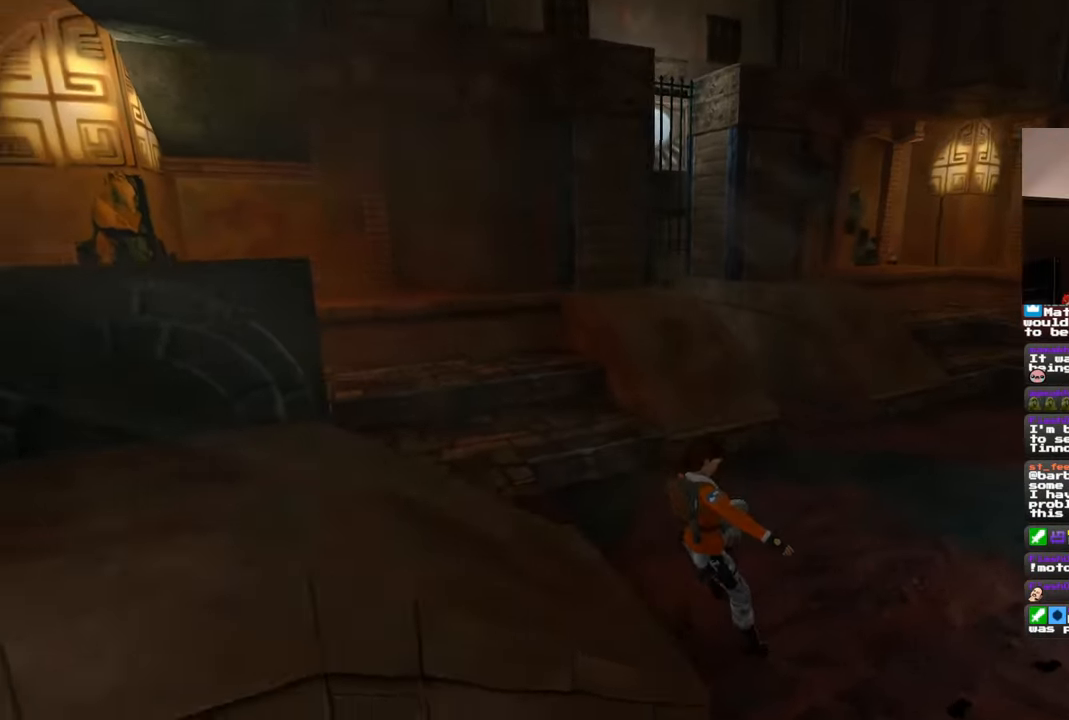
{"buttons": [], "left_stick": "up-right", "right_stick": "center", "events": [[217, "left_stick", "right"], [317, "left_stick", "up-right"], [450, "right_stick", "center"]]}
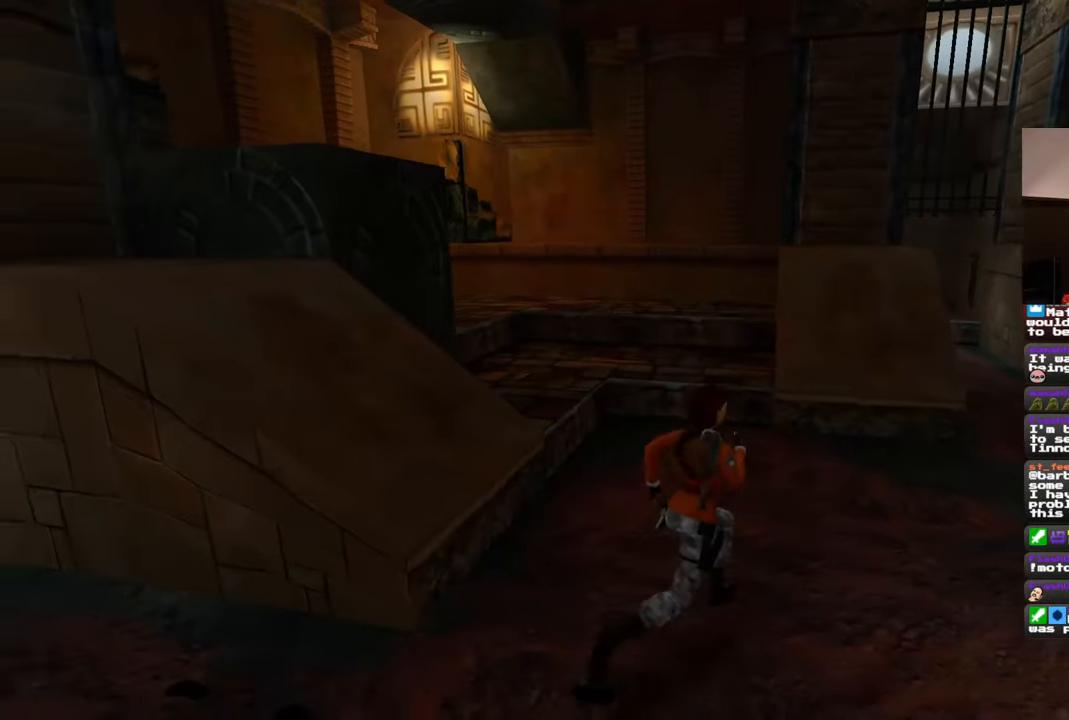
{"buttons": [], "left_stick": "up", "right_stick": "center", "events": [[300, "left_stick", "up"], [317, "right_stick", "left"], [467, "right_stick", "center"]]}
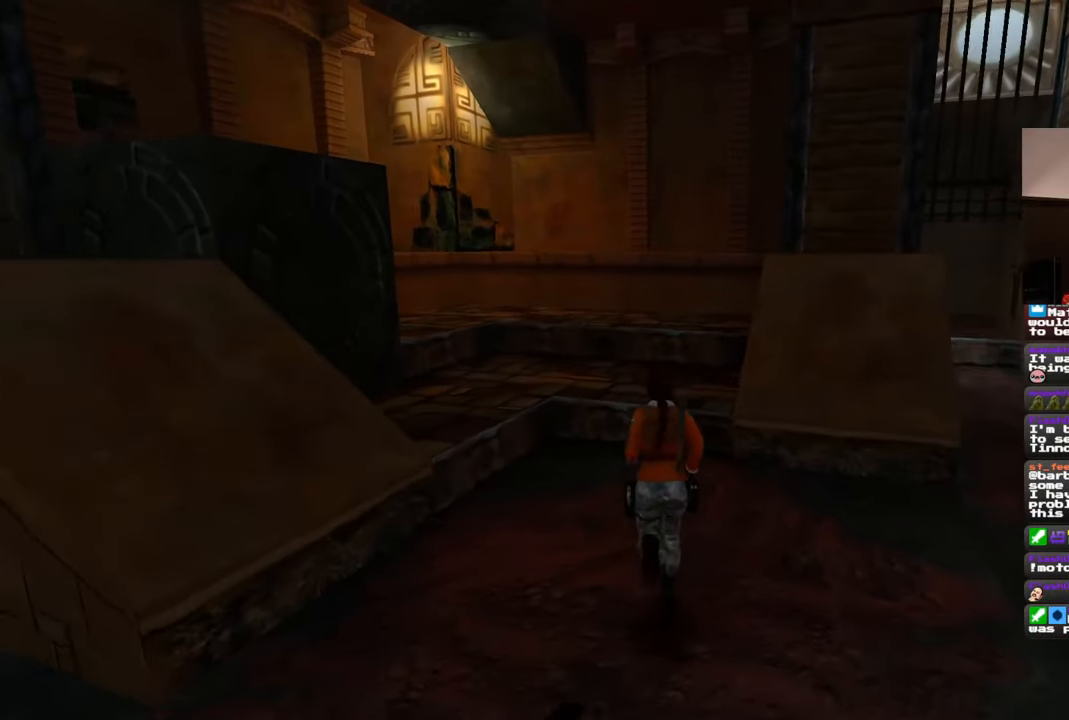
{"buttons": [], "left_stick": "up", "right_stick": "center", "events": []}
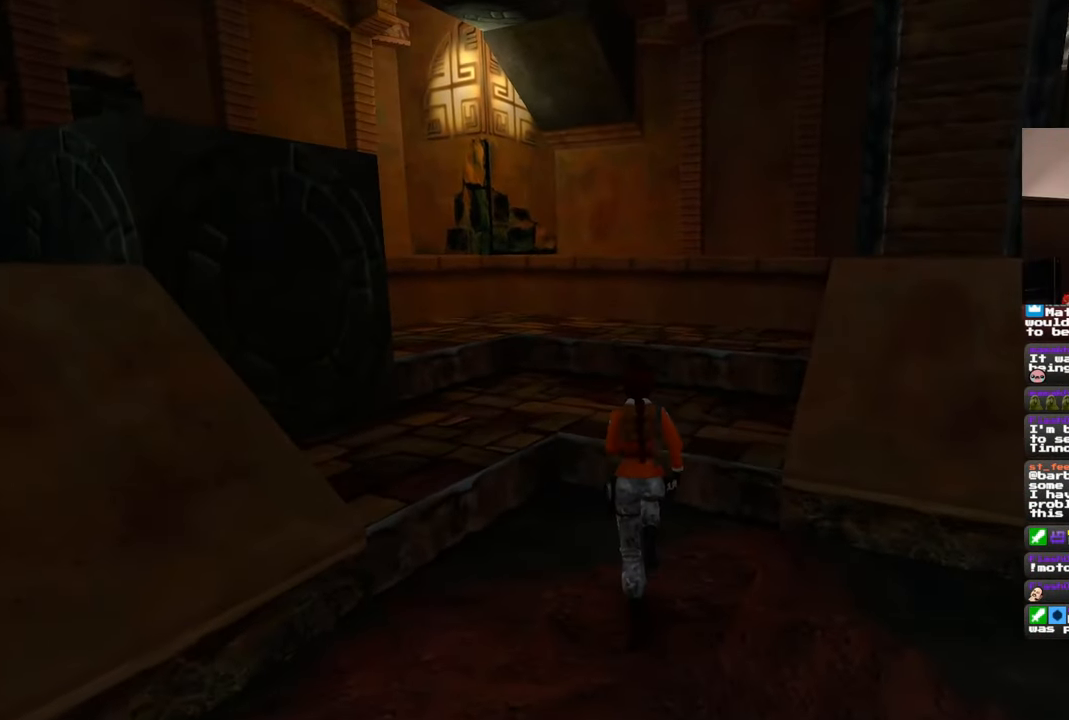
{"buttons": [], "left_stick": "up-right", "right_stick": "left", "events": [[183, "right_stick", "left"], [267, "left_stick", "up-right"]]}
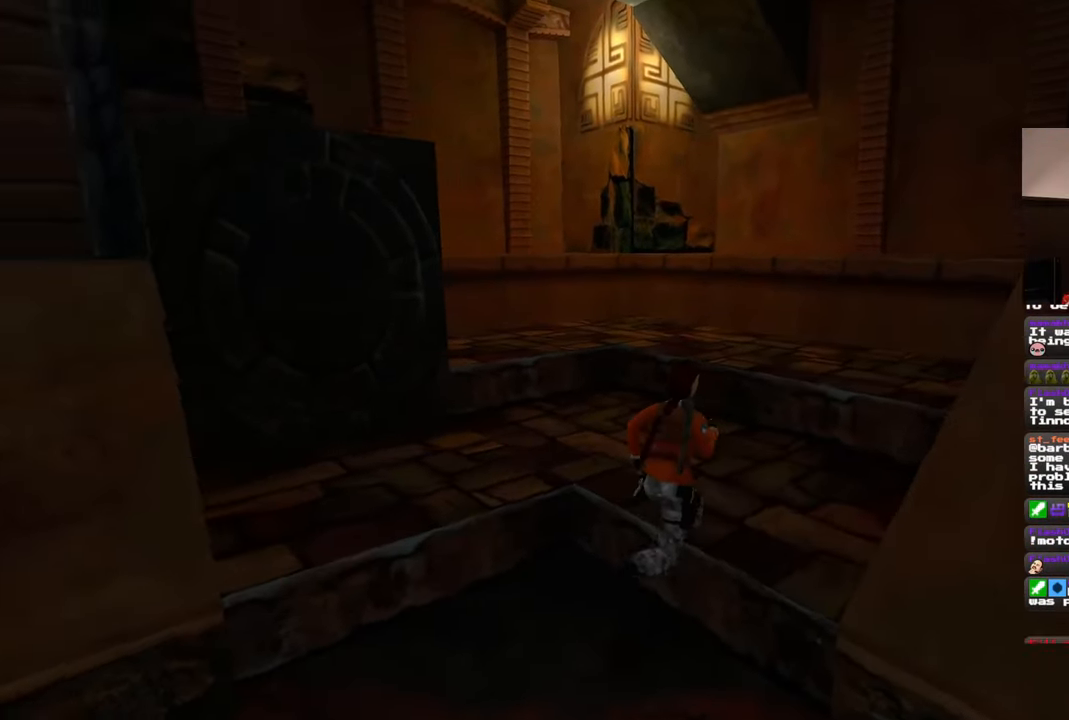
{"buttons": [], "left_stick": "right", "right_stick": "left", "events": [[450, "left_stick", "right"]]}
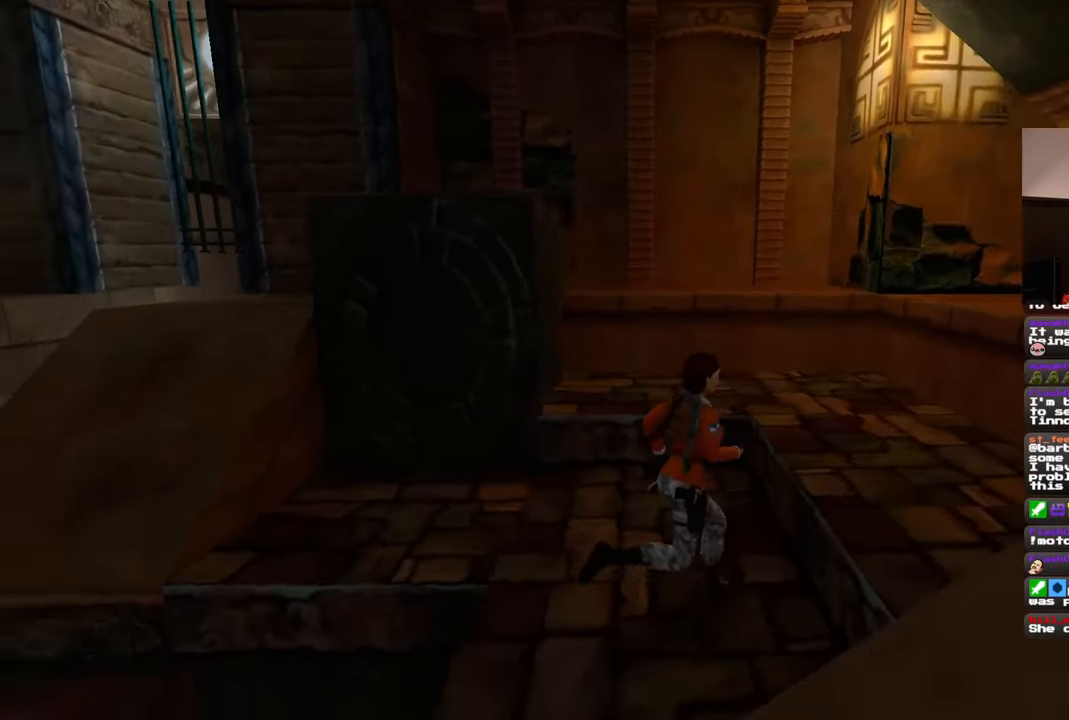
{"buttons": [], "left_stick": "down-right", "right_stick": "left", "events": [[183, "left_stick", "down-right"]]}
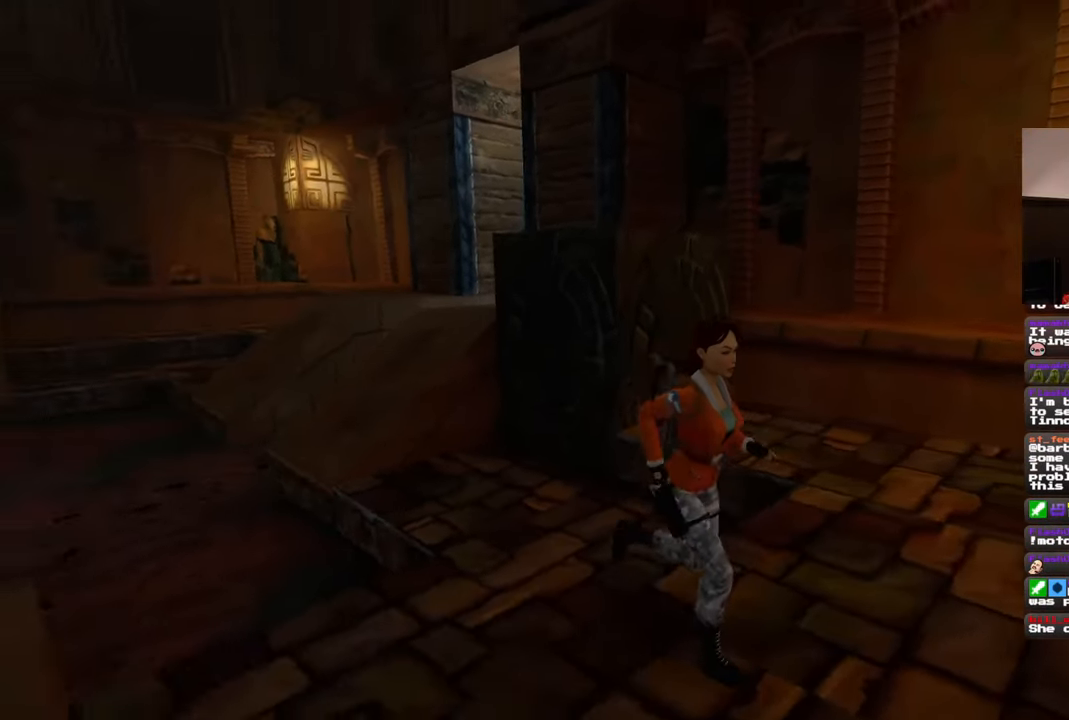
{"buttons": ["SQUARE"], "left_stick": "up", "right_stick": "center", "events": [[233, "left_stick", "up-right"], [233, "right_stick", "center"], [333, "left_stick", "up"], [417, "SQUARE", "down"]]}
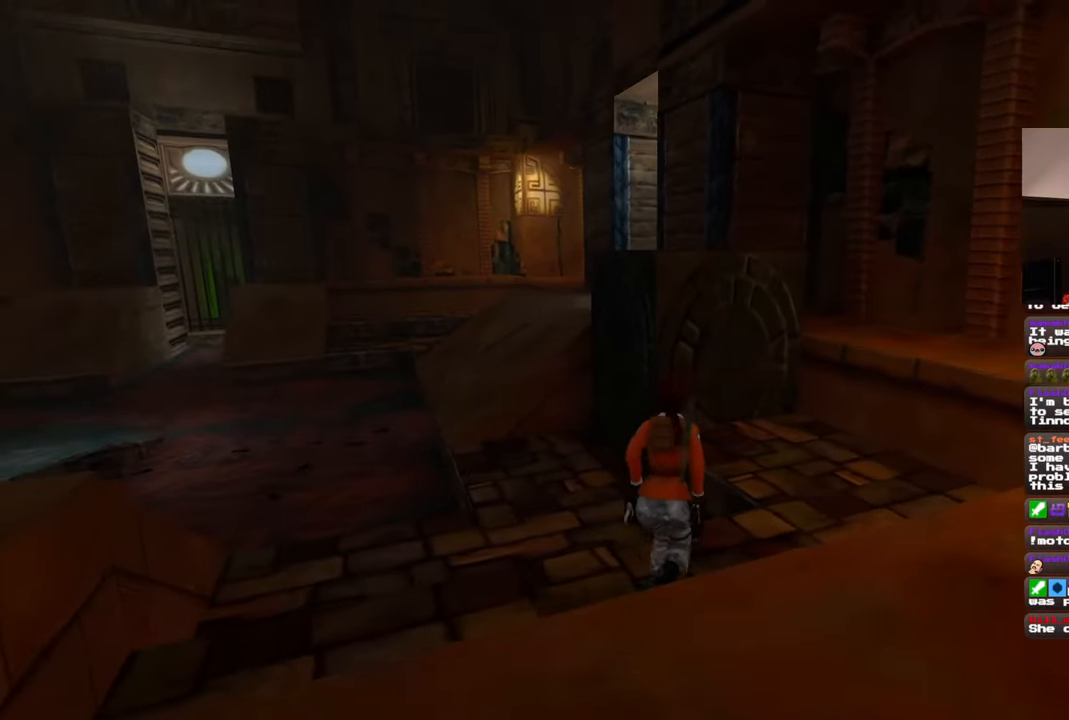
{"buttons": ["SQUARE"], "left_stick": "up", "right_stick": "center", "events": []}
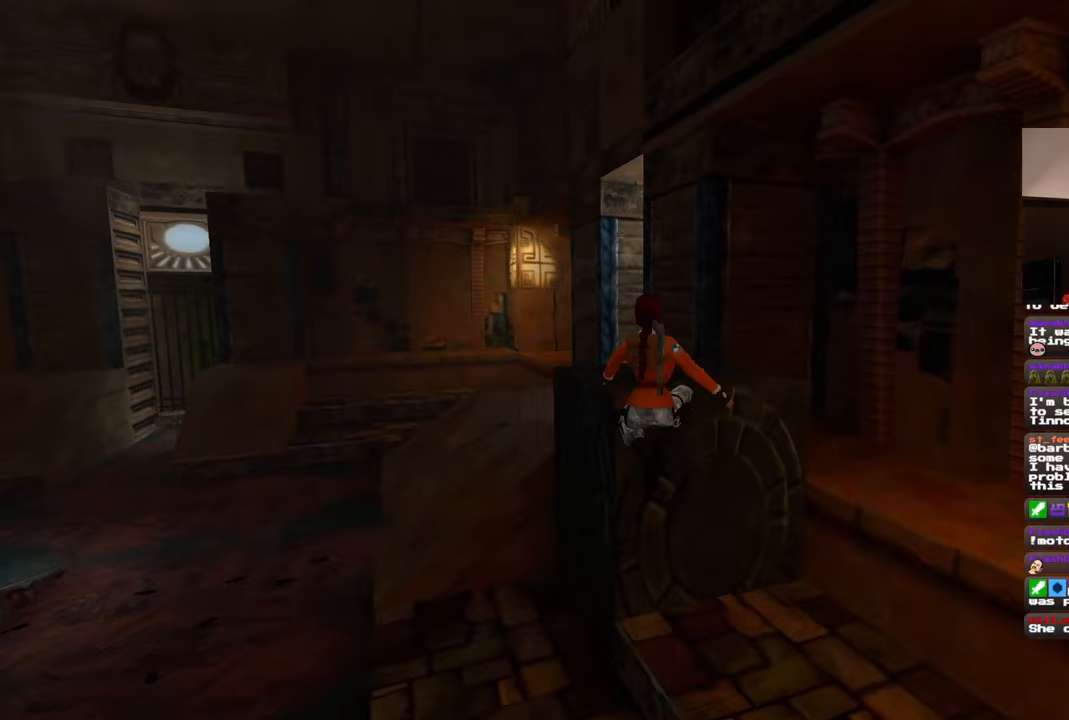
{"buttons": [], "left_stick": "center", "right_stick": "center", "events": [[67, "SQUARE", "up"], [67, "left_stick", "center"]]}
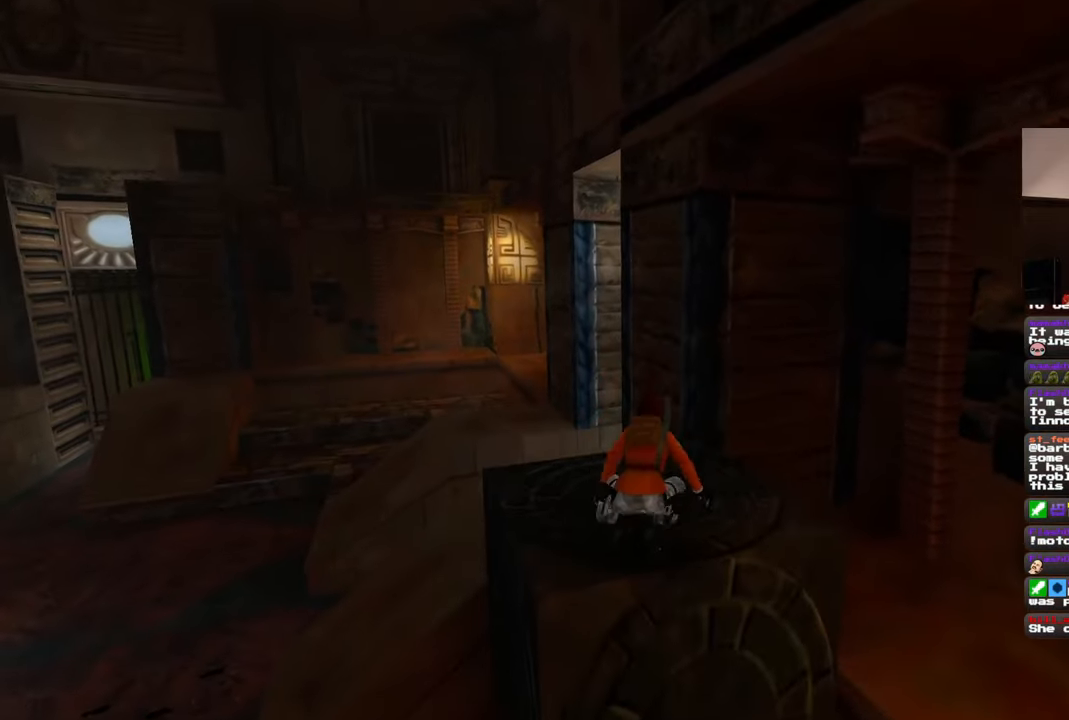
{"buttons": [], "left_stick": "center", "right_stick": "right", "events": [[267, "right_stick", "right"]]}
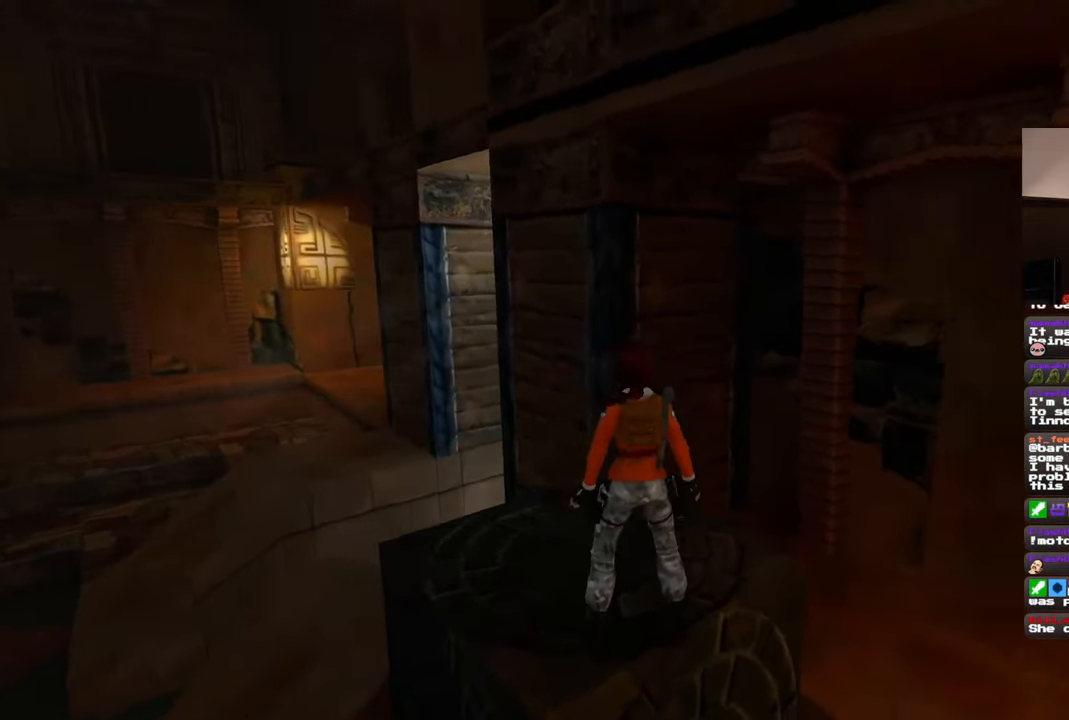
{"buttons": [], "left_stick": "center", "right_stick": "right", "events": []}
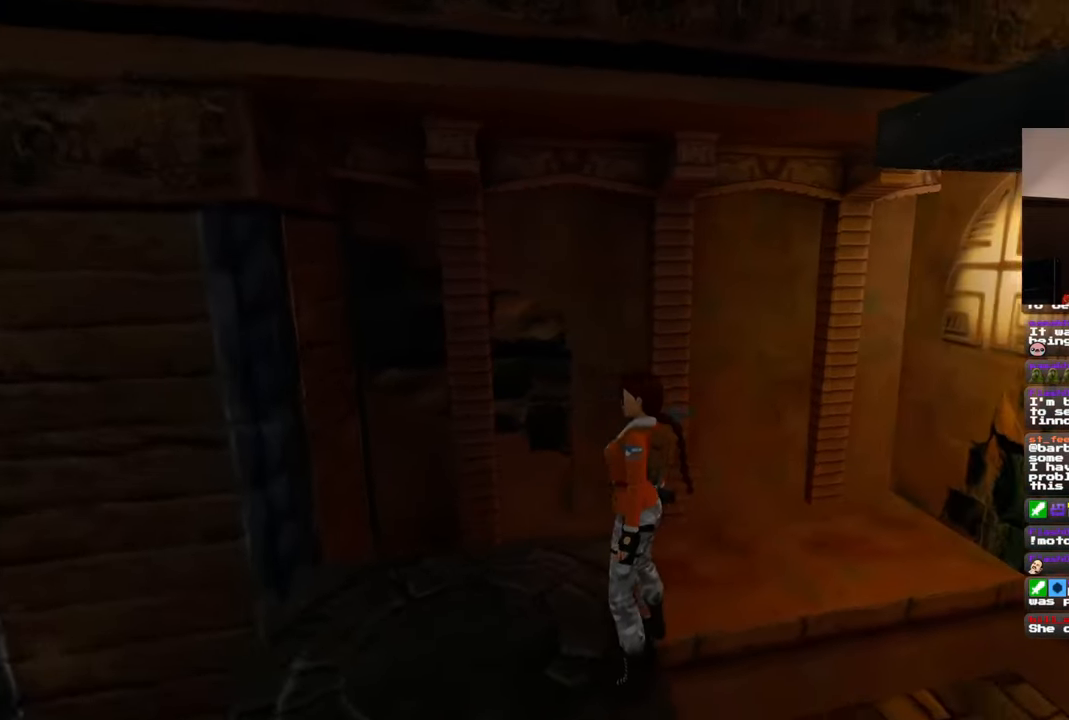
{"buttons": [], "left_stick": "center", "right_stick": "center", "events": [[167, "right_stick", "up-right"], [483, "right_stick", "center"]]}
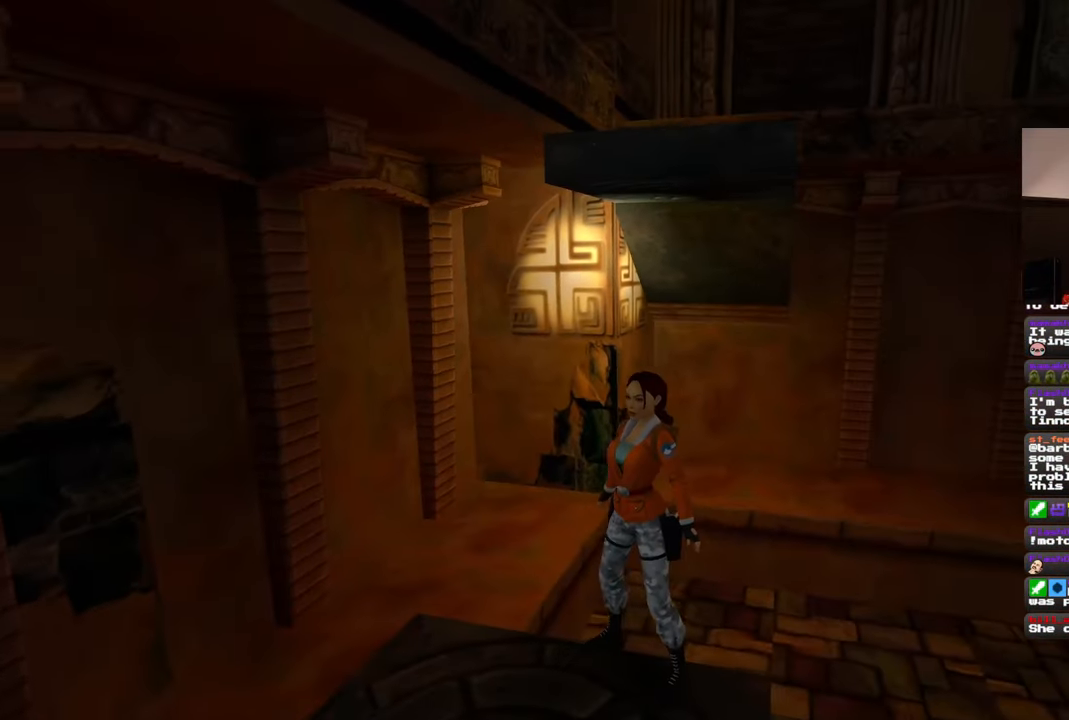
{"buttons": [], "left_stick": "up-right", "right_stick": "center", "events": [[283, "left_stick", "up"], [483, "left_stick", "up-right"]]}
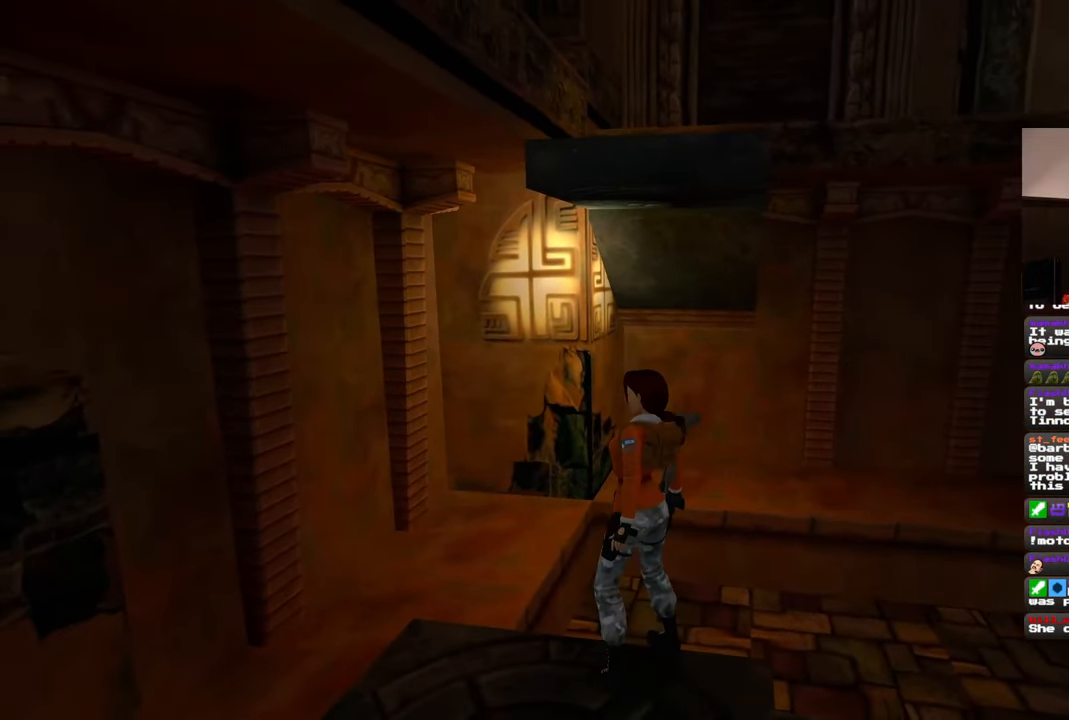
{"buttons": [], "left_stick": "up-right", "right_stick": "center", "events": [[17, "left_stick", "center"], [233, "left_stick", "up"], [300, "left_stick", "up-right"], [450, "R1", "down"], [500, "R1", "up"]]}
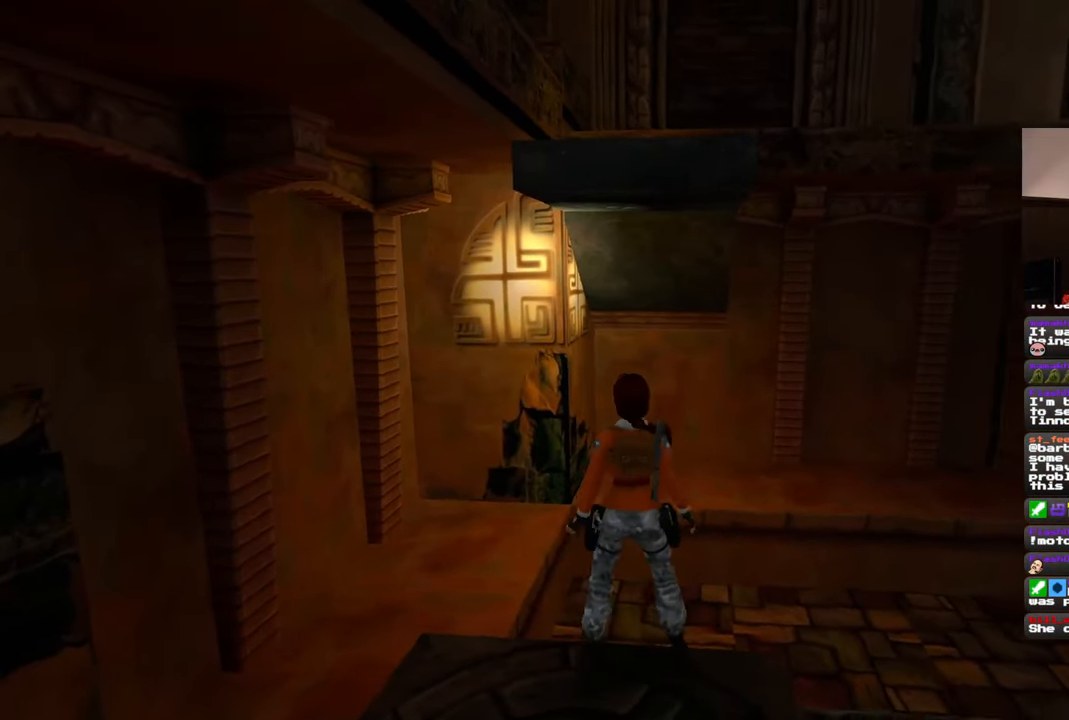
{"buttons": [], "left_stick": "up", "right_stick": "center", "events": [[183, "left_stick", "up"], [450, "R1", "down"], [500, "R1", "up"]]}
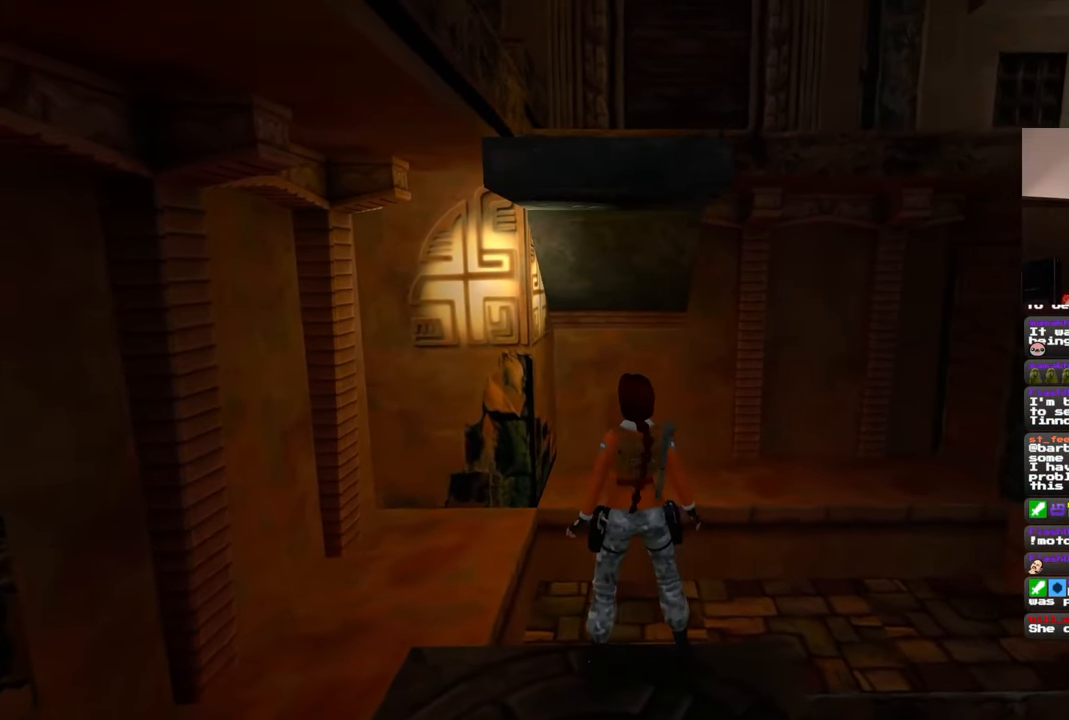
{"buttons": [], "left_stick": "center", "right_stick": "center"}
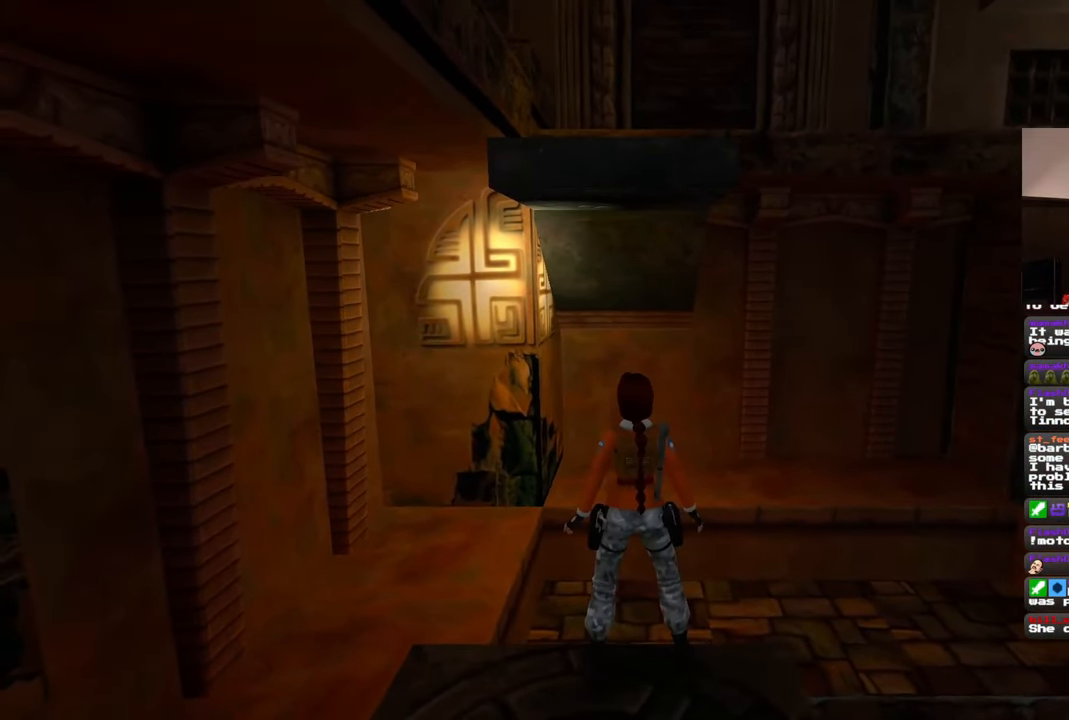
{"buttons": [], "left_stick": "center", "right_stick": "center", "events": []}